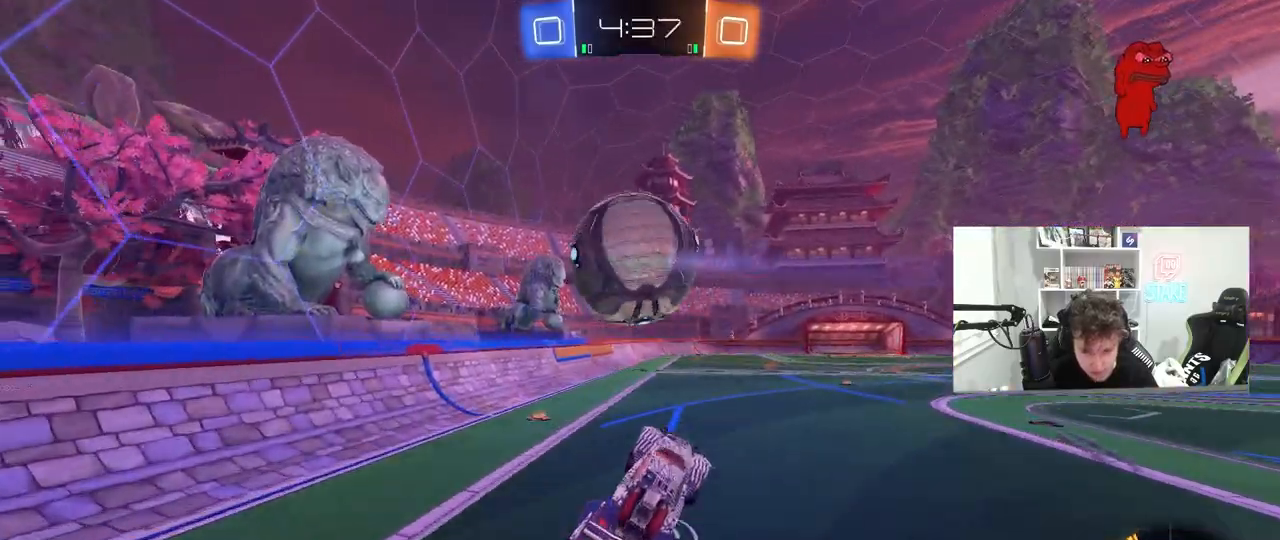
Gameplay with keyboard and mouse; each line is a JSON object with the keys and mouse buttons held at the frame after it. "events" lists presses ("down") and releases ("up") of "1", "2", "3", "4", "5", "a", "alt", "c", "caps_lock", "ctrl", "d", "e", "f", "g", "q", "r", "s", "shift", "space", "t", "tab", "v", "w", "x", "z", "mouse_left", "mouse_wheel" and "mouse_right" between this image and that frame as [ms after this image, input, new state], when the widget could be followed in between. "mouse_left", "mouse_wheel", "mouse_right" = the "left", "wheel", "right" buttons of the "mouse" list. No other keys are recorded. "wheel" means that the mouse wheel is clicked or scrolled. "mouse_move" is the direction in which the mouse moves at that frame (one of eight, or "still"), when it could be read.
{"keys": [], "mouse": ["left"], "mouse_move": "still", "events": [[33, "a", "up"], [33, "d", "down"], [133, "d", "up"], [183, "w", "up"], [267, "mouse_left", "down"], [267, "s", "down"], [317, "a", "down"], [367, "a", "up"], [400, "s", "up"]]}
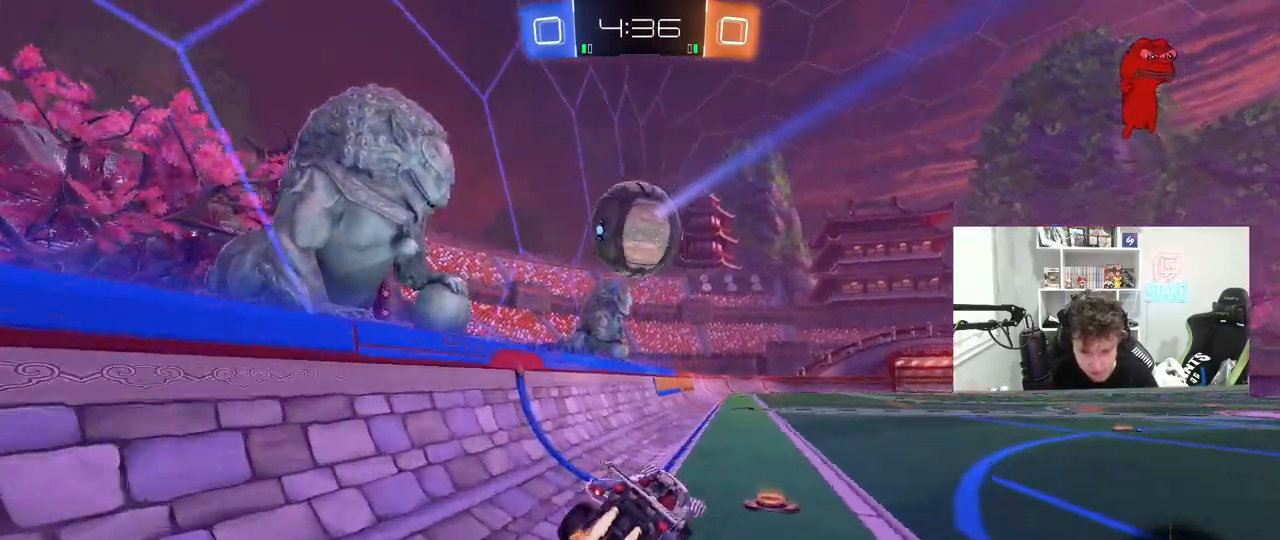
{"keys": ["w"], "mouse": ["left"], "mouse_move": "still", "events": [[150, "d", "down"], [150, "w", "down"], [467, "d", "up"]]}
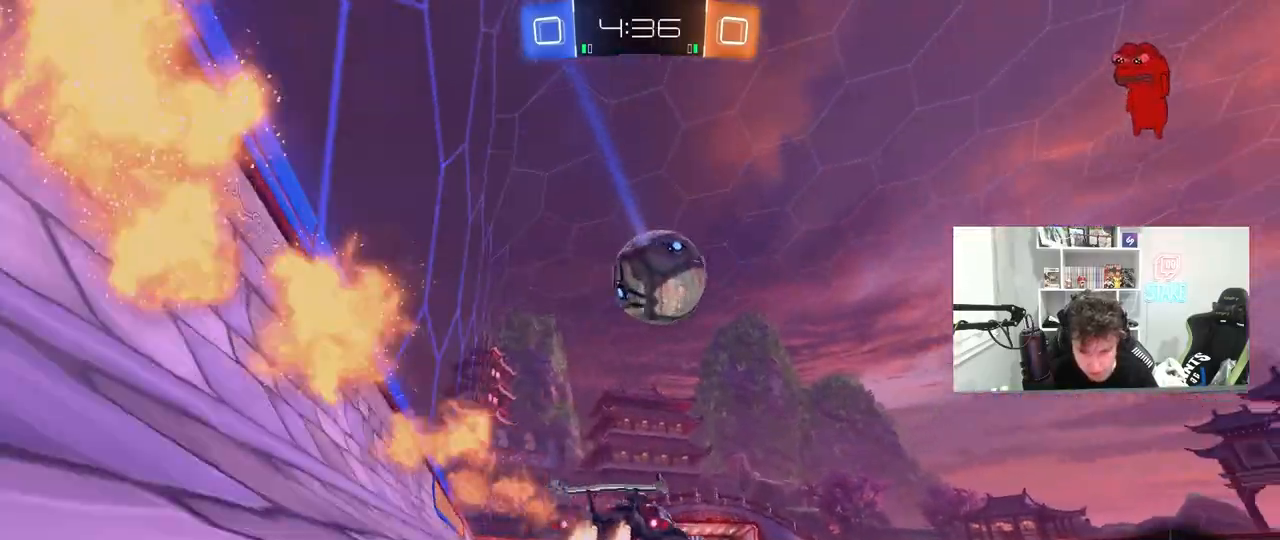
{"keys": ["a"], "mouse": ["left"], "mouse_move": "still", "events": [[67, "a", "down"], [150, "a", "up"], [150, "w", "up"], [183, "mouse_left", "up"], [200, "d", "down"], [250, "d", "up"], [250, "mouse_left", "down"], [250, "mouse_right", "down"], [300, "s", "down"], [400, "a", "down"], [433, "mouse_right", "up"], [483, "s", "up"]]}
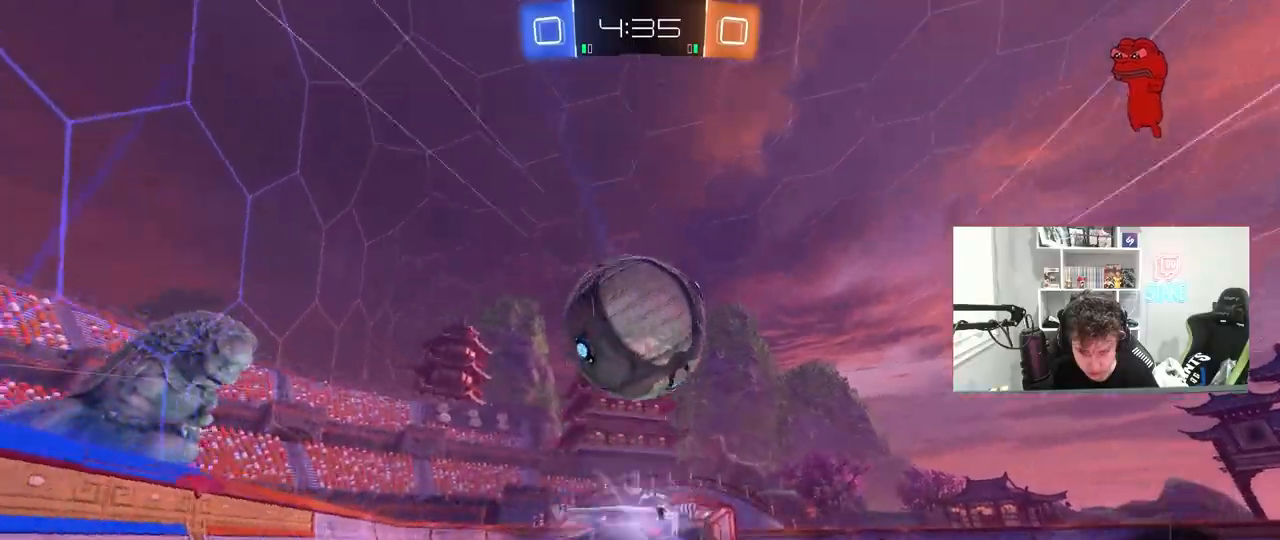
{"keys": ["a", "shift", "space"], "mouse": ["left"], "mouse_move": "still", "events": [[33, "shift", "down"], [83, "mouse_right", "down"], [133, "space", "down"], [267, "mouse_right", "up"], [367, "space", "up"], [450, "space", "down"]]}
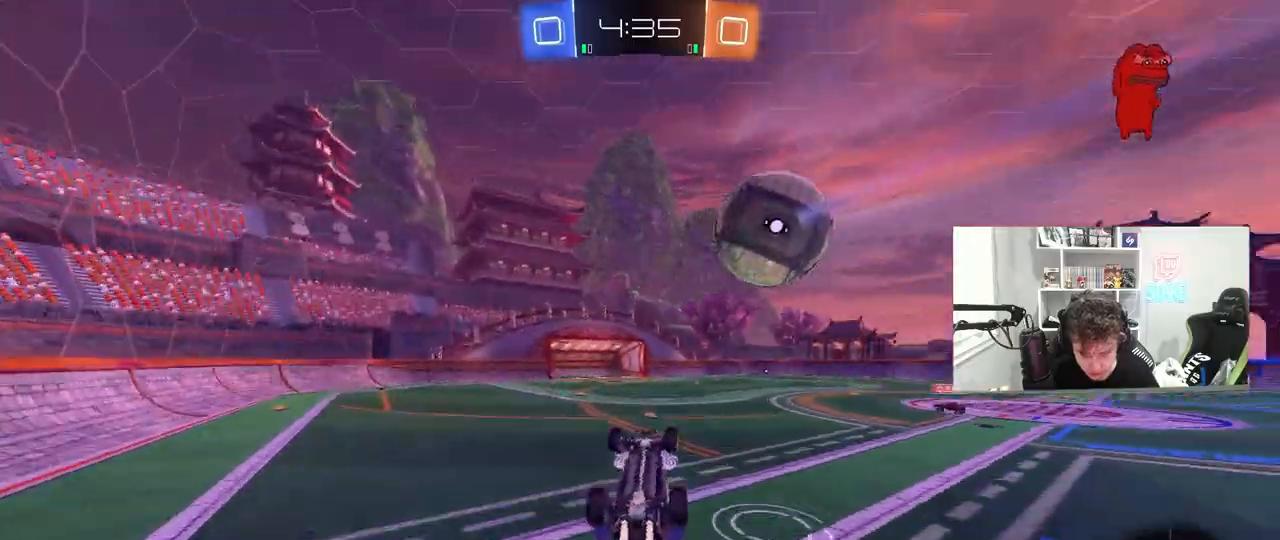
{"keys": ["a", "w"], "mouse": [], "mouse_move": "still", "events": [[50, "mouse_left", "up"], [100, "w", "down"], [133, "shift", "up"], [133, "space", "up"], [183, "a", "up"], [383, "a", "down"]]}
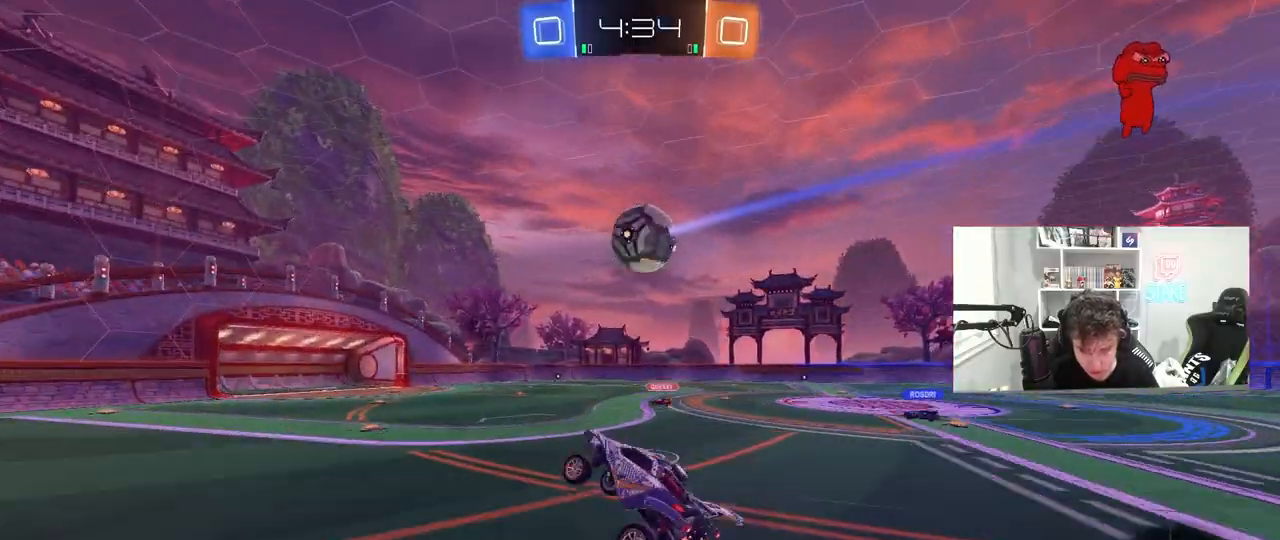
{"keys": ["a", "space", "w"], "mouse": ["left"], "mouse_move": "still", "events": [[17, "a", "up"], [67, "w", "up"], [300, "w", "down"], [350, "a", "down"], [350, "mouse_left", "down"], [400, "space", "down"]]}
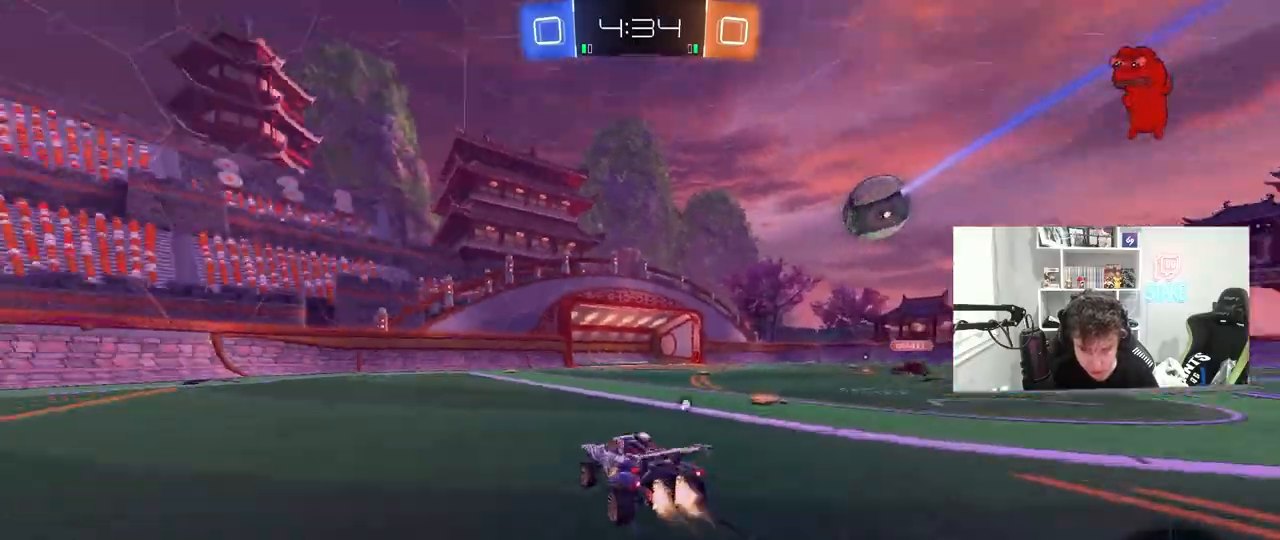
{"keys": ["w"], "mouse": [], "mouse_move": "still", "events": [[83, "space", "up"], [167, "mouse_left", "up"], [267, "a", "up"], [267, "space", "down"], [417, "a", "down"], [417, "space", "up"], [500, "a", "up"]]}
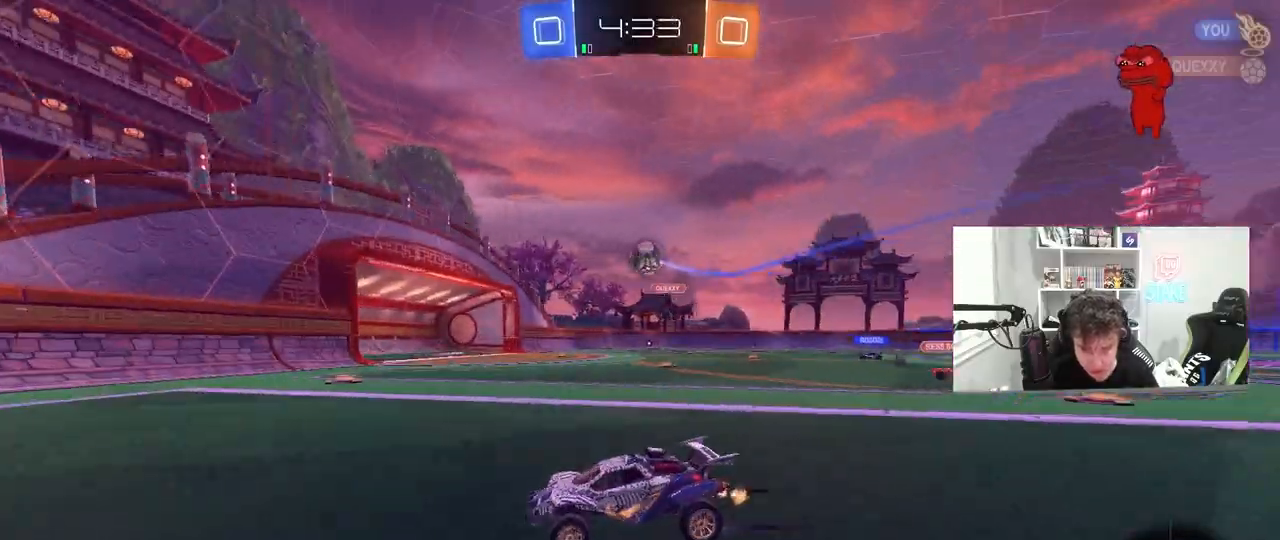
{"keys": ["a", "w"], "mouse": [], "mouse_move": "still", "events": [[150, "a", "down"], [283, "w", "up"], [333, "shift", "down"], [383, "w", "down"], [417, "shift", "up"]]}
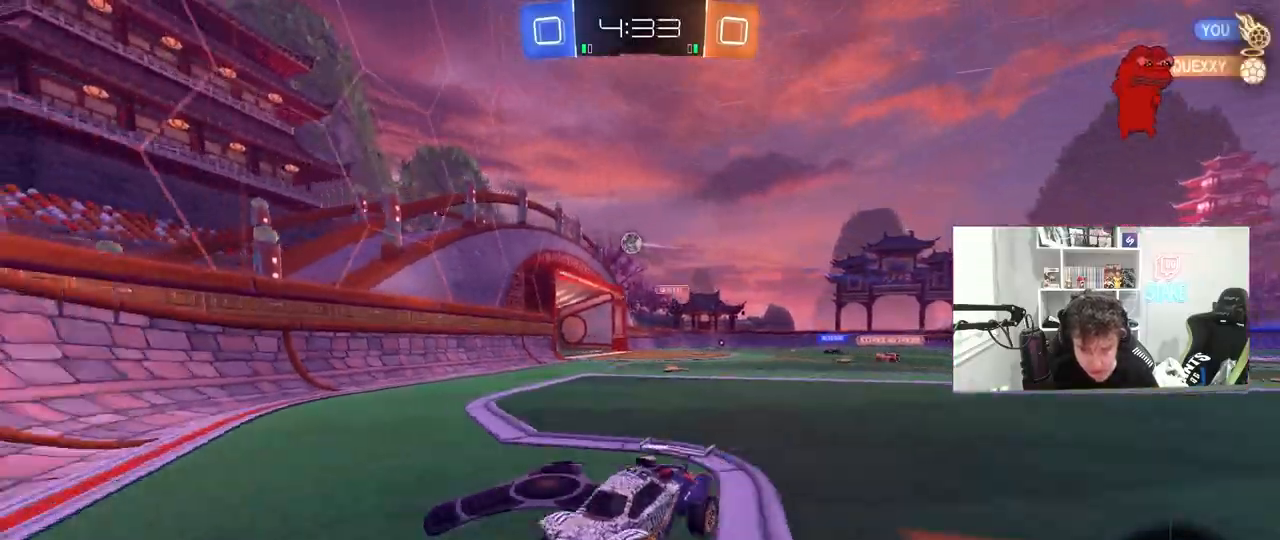
{"keys": ["a", "space", "w"], "mouse": ["left"], "mouse_move": "still", "events": [[200, "shift", "down"], [250, "mouse_left", "down"], [250, "shift", "up"], [483, "space", "down"]]}
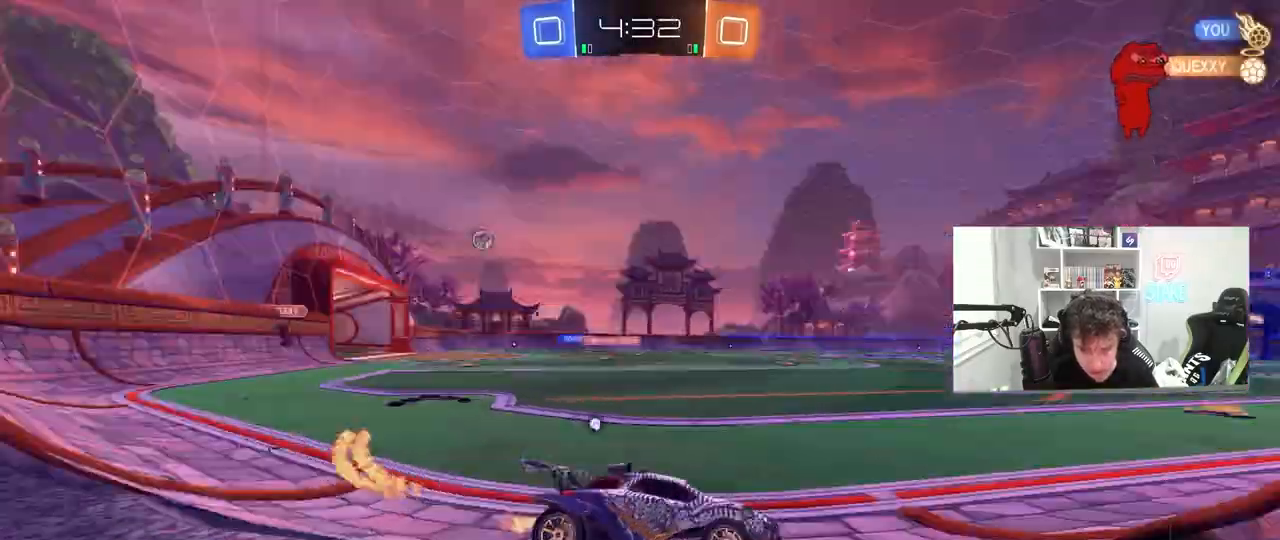
{"keys": ["a", "s", "shift"], "mouse": ["left", "right"], "mouse_move": "still", "events": [[133, "a", "up"], [133, "space", "up"], [167, "mouse_right", "down"], [267, "a", "down"], [267, "mouse_right", "up"], [267, "shift", "down"], [317, "mouse_right", "down"], [417, "s", "down"], [417, "w", "up"]]}
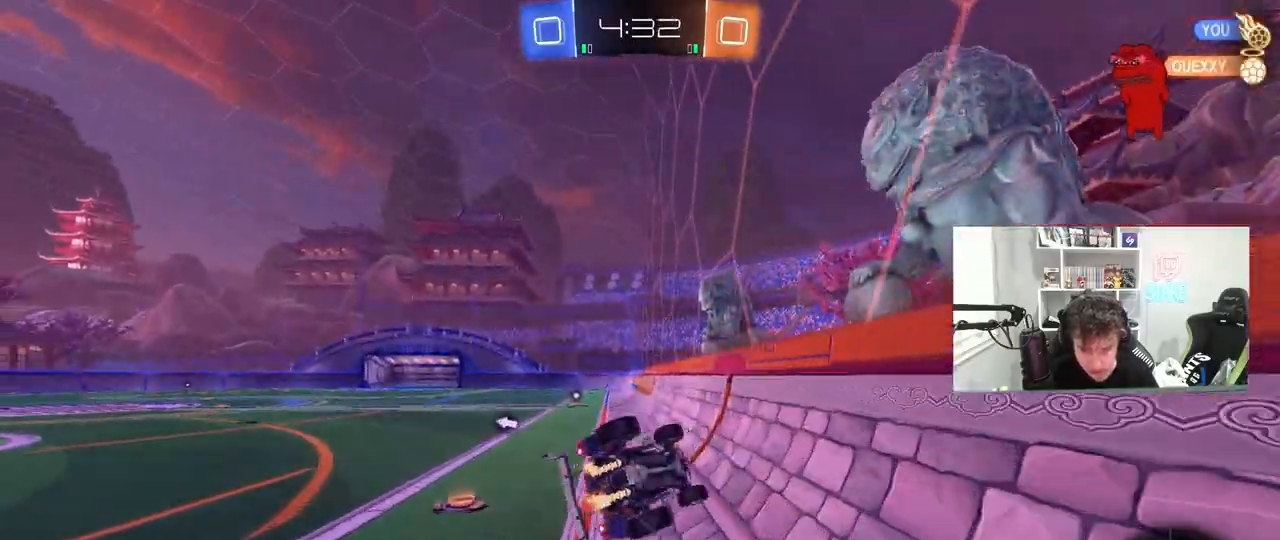
{"keys": ["s"], "mouse": [], "mouse_move": "still", "events": [[50, "mouse_left", "up"], [50, "mouse_right", "up"], [233, "s", "up"], [283, "a", "up"], [283, "shift", "up"], [333, "s", "down"]]}
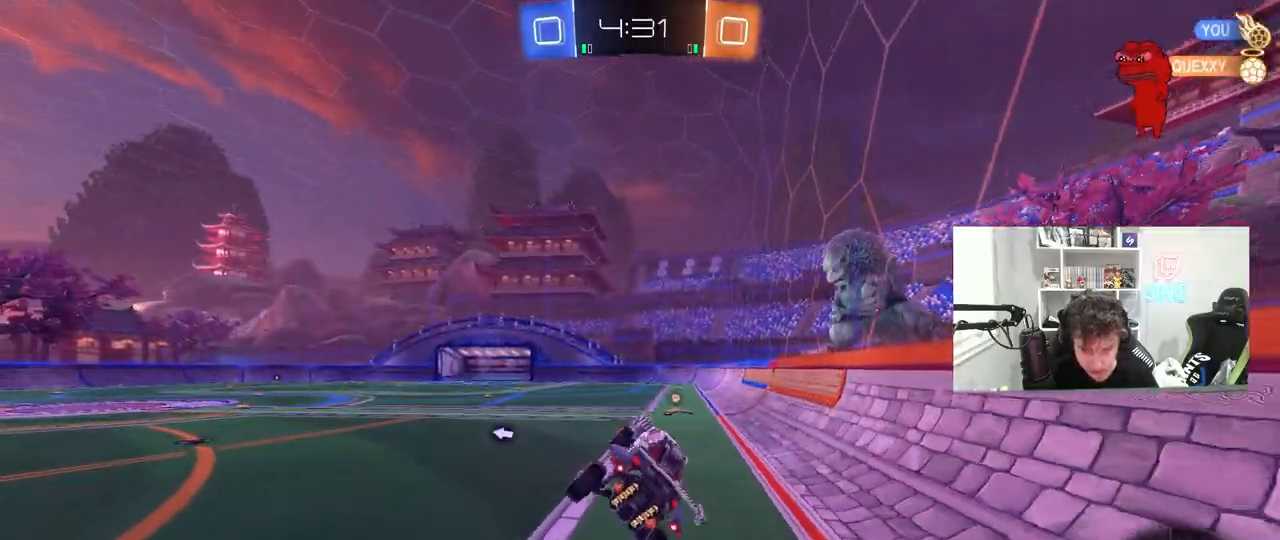
{"keys": ["w"], "mouse": [], "mouse_move": "up", "events": [[17, "d", "down"], [17, "shift", "down"], [67, "s", "up"], [117, "d", "up"], [117, "shift", "up"], [250, "a", "down"], [300, "a", "up"], [400, "d", "down"], [433, "d", "up"], [483, "w", "down"]]}
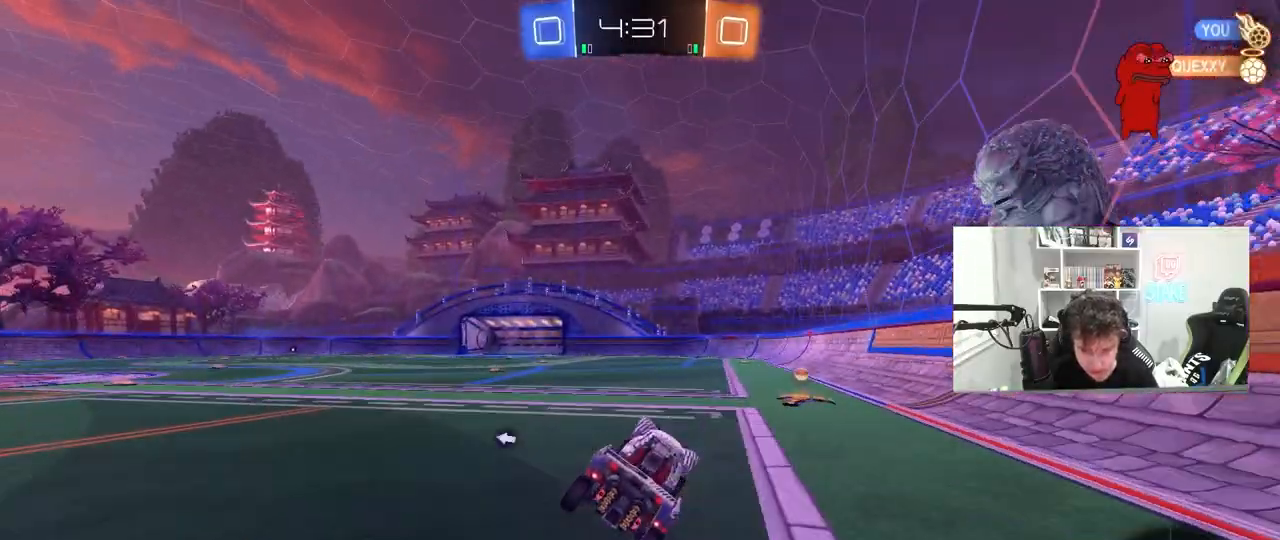
{"keys": ["a", "shift", "w"], "mouse": ["left"], "mouse_move": "still", "events": [[33, "d", "down"], [83, "mouse_left", "down"], [133, "space", "down"], [317, "space", "up"], [417, "d", "up"], [450, "a", "down"], [450, "shift", "down"]]}
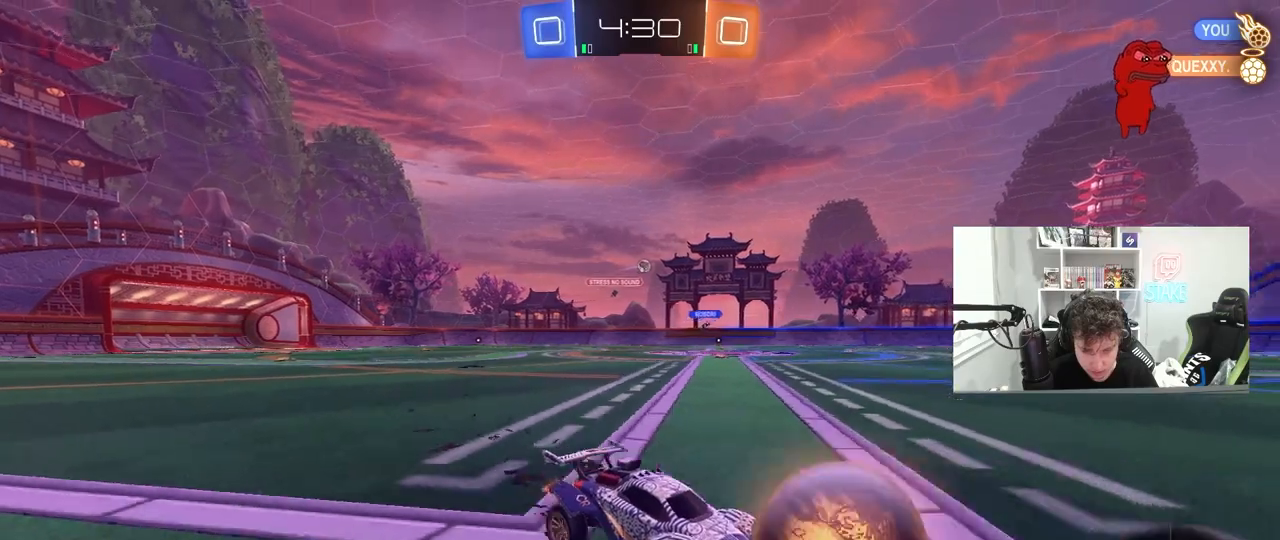
{"keys": ["w"], "mouse": ["left"], "mouse_move": "still", "events": [[50, "shift", "up"], [467, "a", "up"]]}
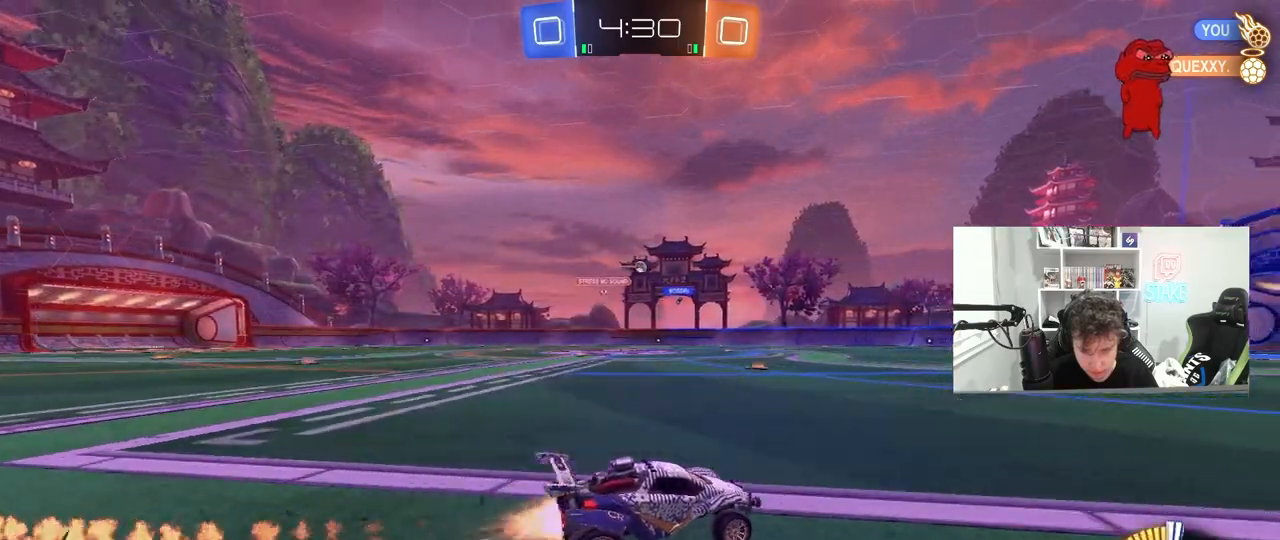
{"keys": ["a", "w"], "mouse": ["left"], "mouse_move": "still", "events": [[117, "a", "down"], [300, "mouse_left", "up"], [300, "shift", "down"], [350, "shift", "up"], [483, "mouse_left", "down"]]}
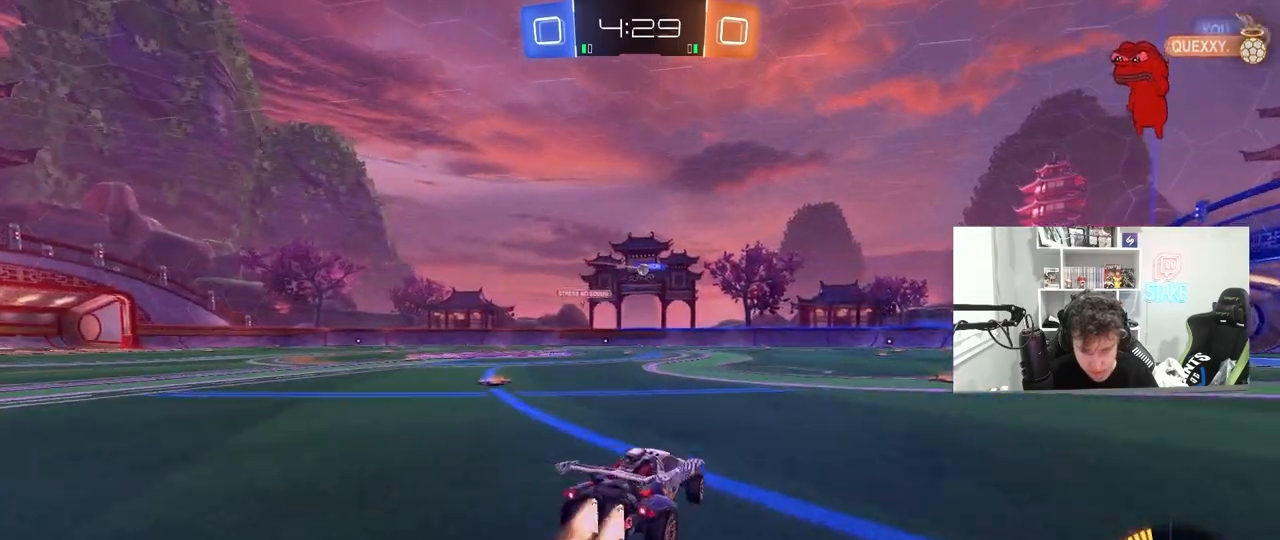
{"keys": ["d", "w"], "mouse": [], "mouse_move": "still", "events": [[33, "a", "up"], [133, "mouse_left", "up"], [217, "d", "down"]]}
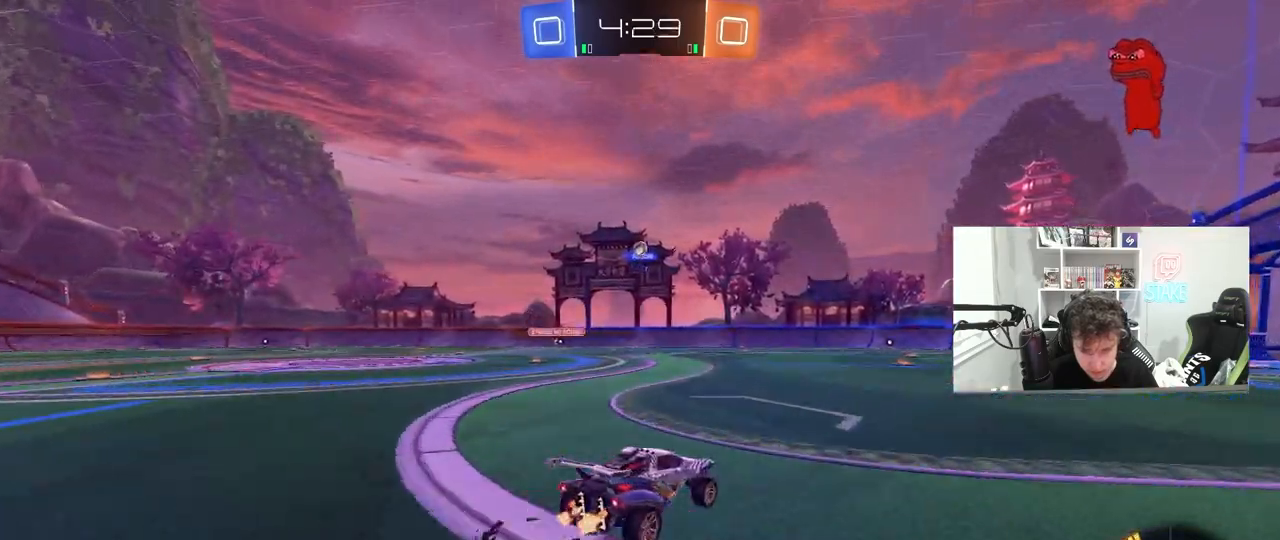
{"keys": ["w"], "mouse": ["left"], "mouse_move": "still", "events": [[50, "d", "up"], [333, "a", "down"], [433, "a", "up"], [433, "mouse_left", "down"]]}
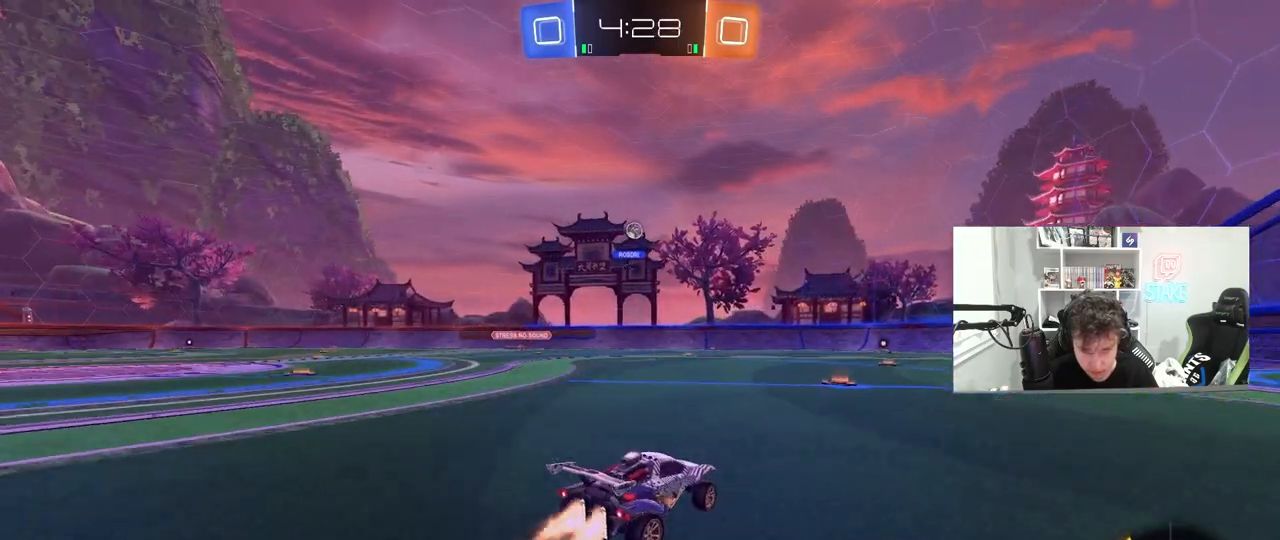
{"keys": ["d", "s"], "mouse": [], "mouse_move": "still", "events": [[167, "mouse_left", "up"], [250, "d", "down"], [300, "w", "up"], [433, "s", "down"]]}
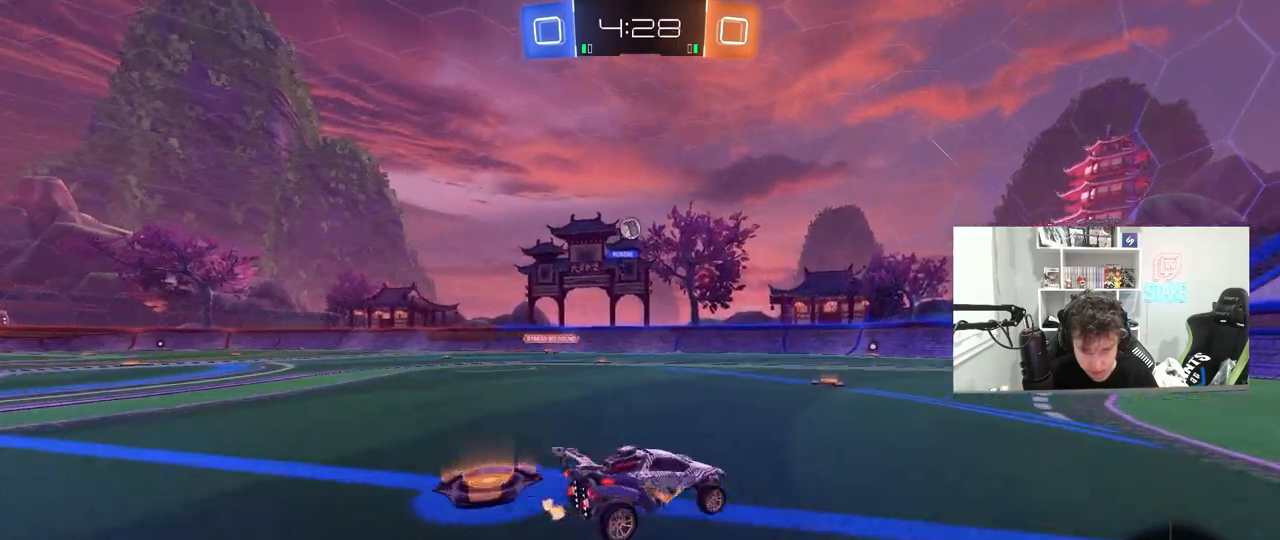
{"keys": ["d", "w"], "mouse": [], "mouse_move": "still", "events": [[33, "s", "up"], [167, "w", "down"], [317, "d", "up"], [450, "d", "down"]]}
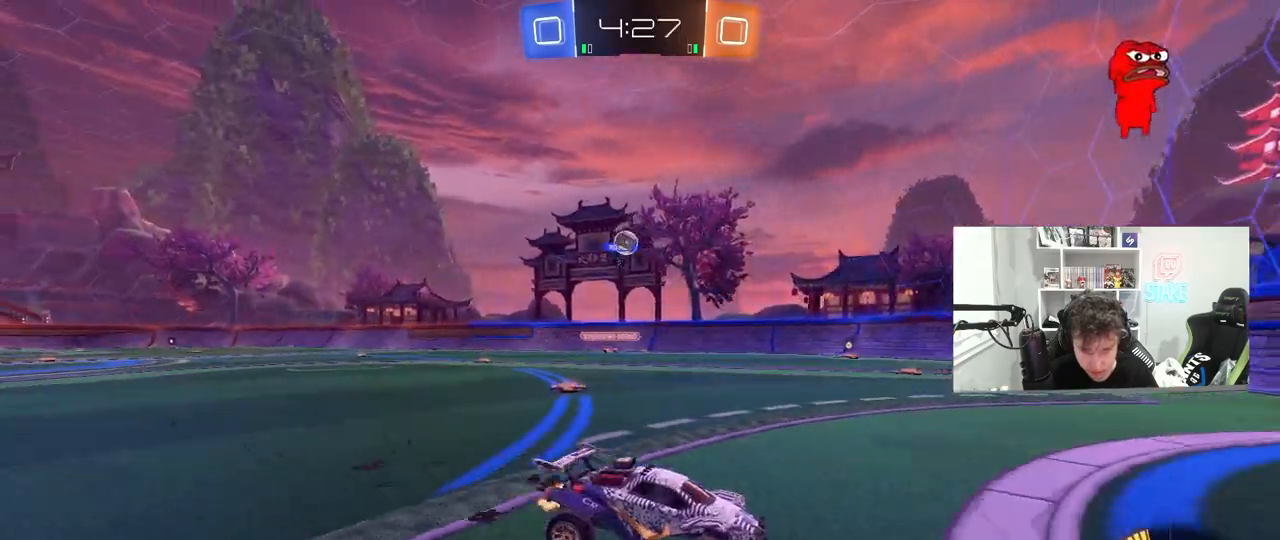
{"keys": ["a", "shift", "w"], "mouse": [], "mouse_move": "still", "events": [[133, "d", "up"], [283, "a", "down"], [333, "shift", "down"]]}
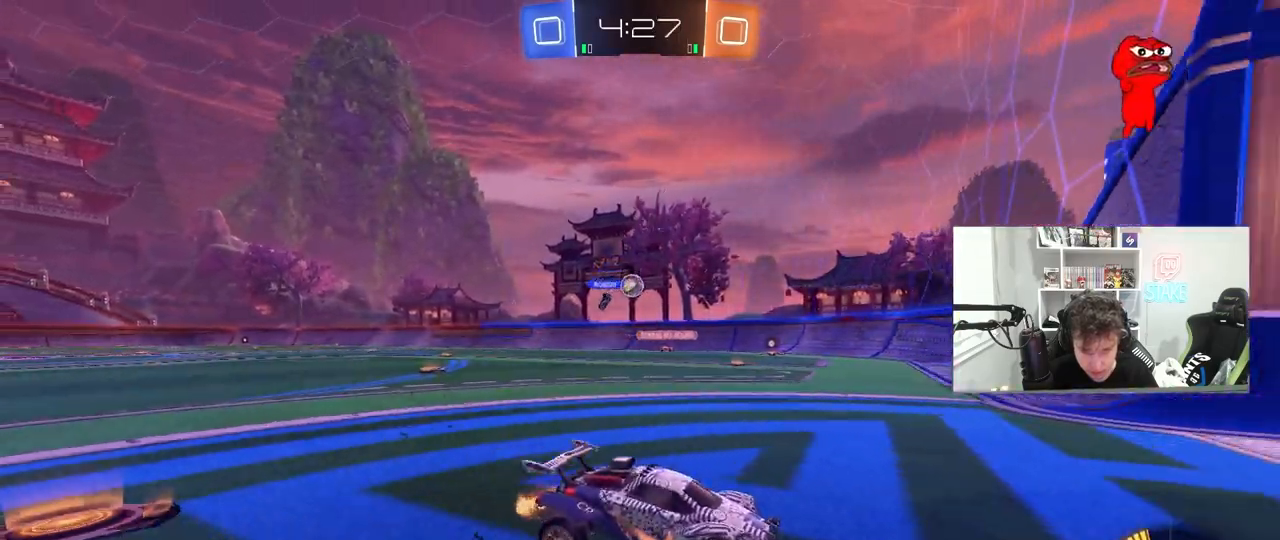
{"keys": ["w"], "mouse": [], "mouse_move": "still", "events": [[17, "shift", "up"], [167, "shift", "down"], [250, "shift", "up"], [300, "shift", "down"], [350, "a", "up"], [350, "shift", "up"]]}
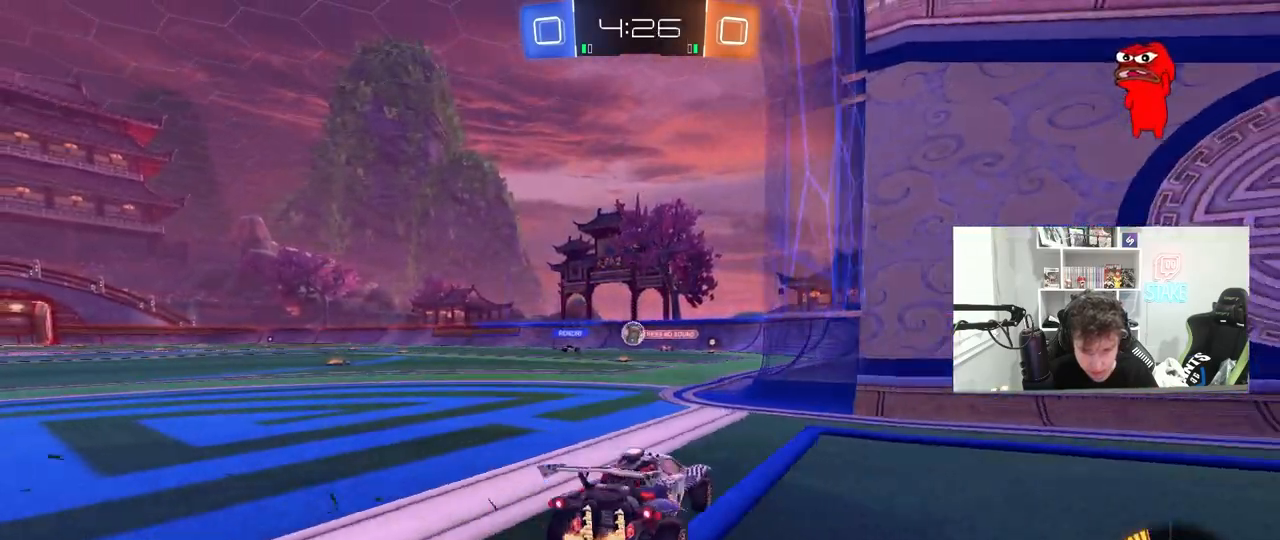
{"keys": [], "mouse": [], "mouse_move": "still", "events": [[267, "w", "up"], [317, "s", "down"], [500, "s", "up"]]}
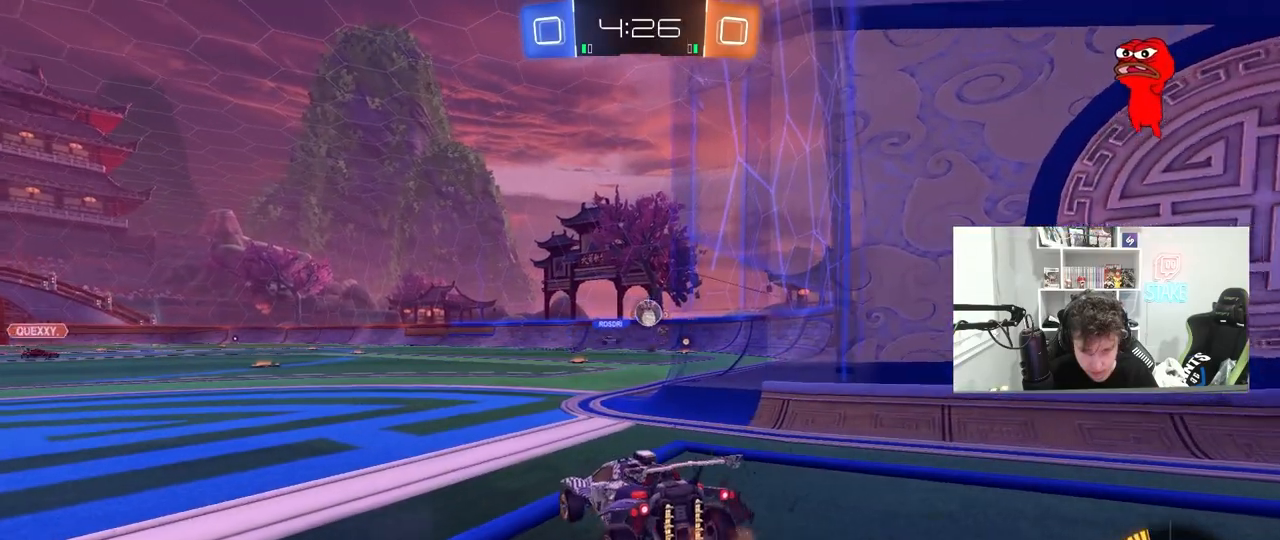
{"keys": [], "mouse": [], "mouse_move": "still", "events": [[183, "w", "down"], [233, "d", "down"], [467, "d", "up"], [467, "w", "up"]]}
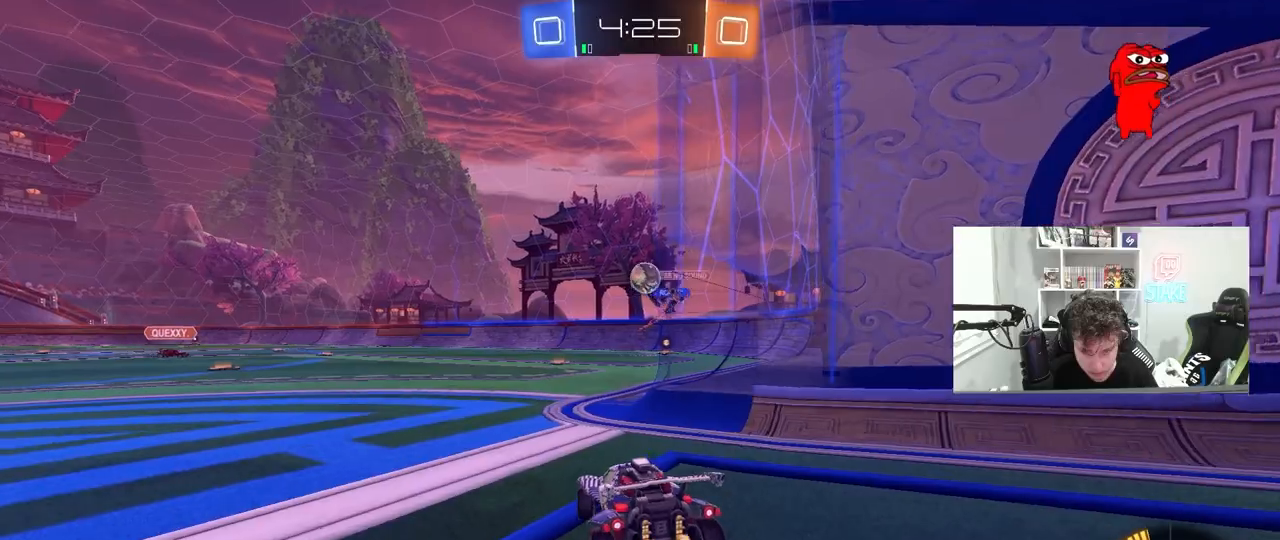
{"keys": ["w"], "mouse": ["left"], "mouse_move": "right", "events": [[150, "d", "down"], [200, "s", "down"], [250, "d", "up"], [300, "s", "up"], [400, "a", "down"], [400, "mouse_left", "down"], [400, "w", "down"], [483, "a", "up"]]}
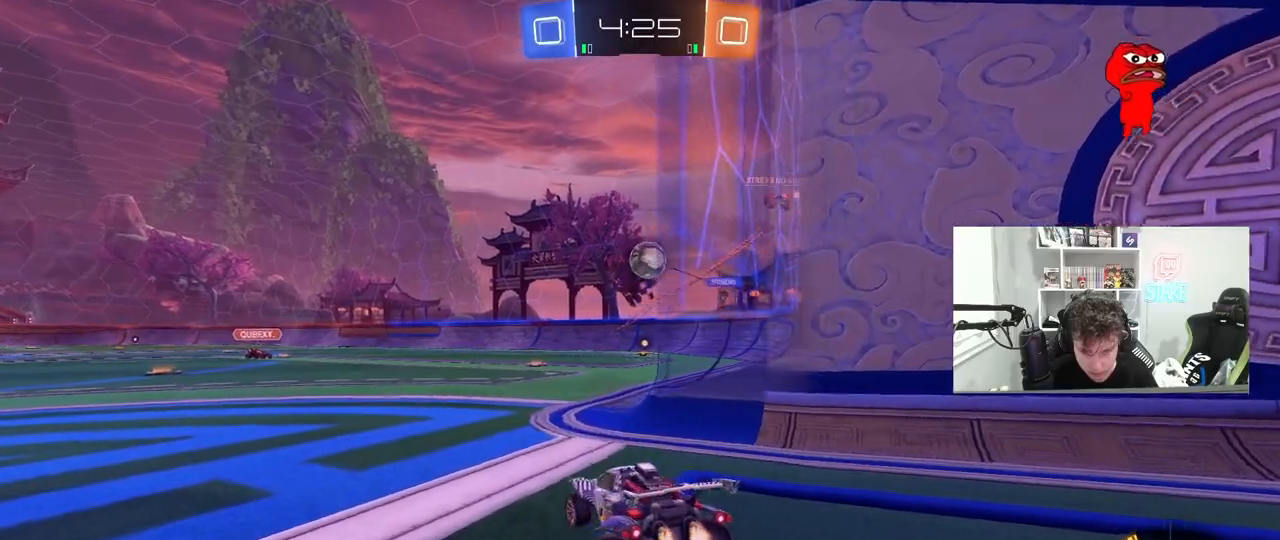
{"keys": ["d", "w"], "mouse": [], "mouse_move": "still", "events": [[217, "d", "down"], [367, "d", "up"], [367, "mouse_left", "up"], [500, "d", "down"]]}
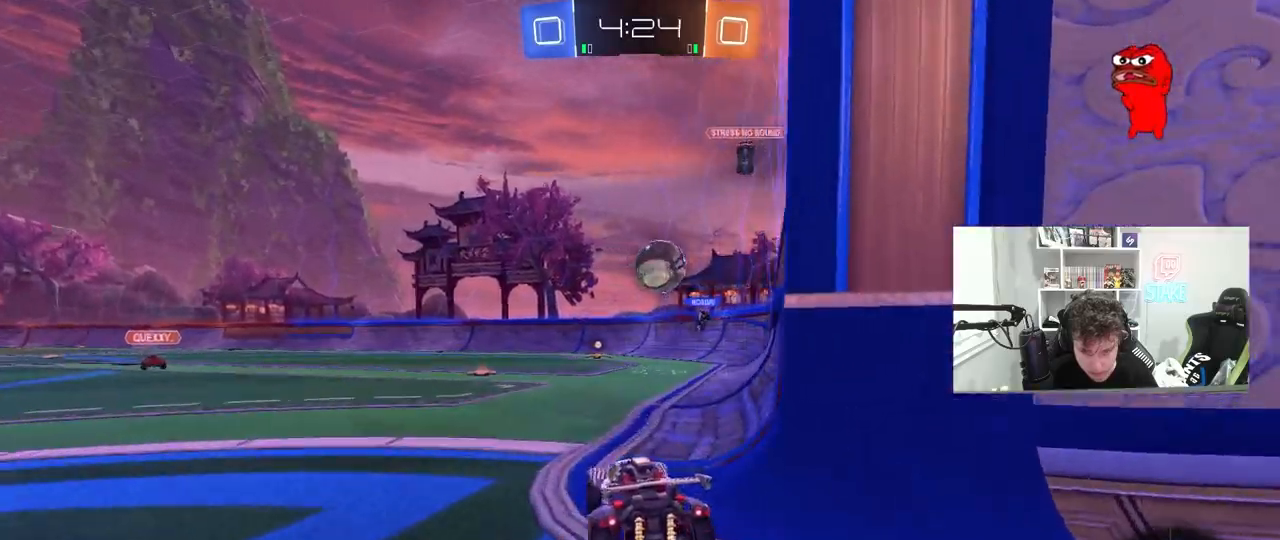
{"keys": ["d", "s"], "mouse": [], "mouse_move": "still", "events": [[183, "d", "up"], [183, "w", "up"], [233, "a", "down"], [233, "s", "down"], [417, "a", "up"], [417, "d", "down"]]}
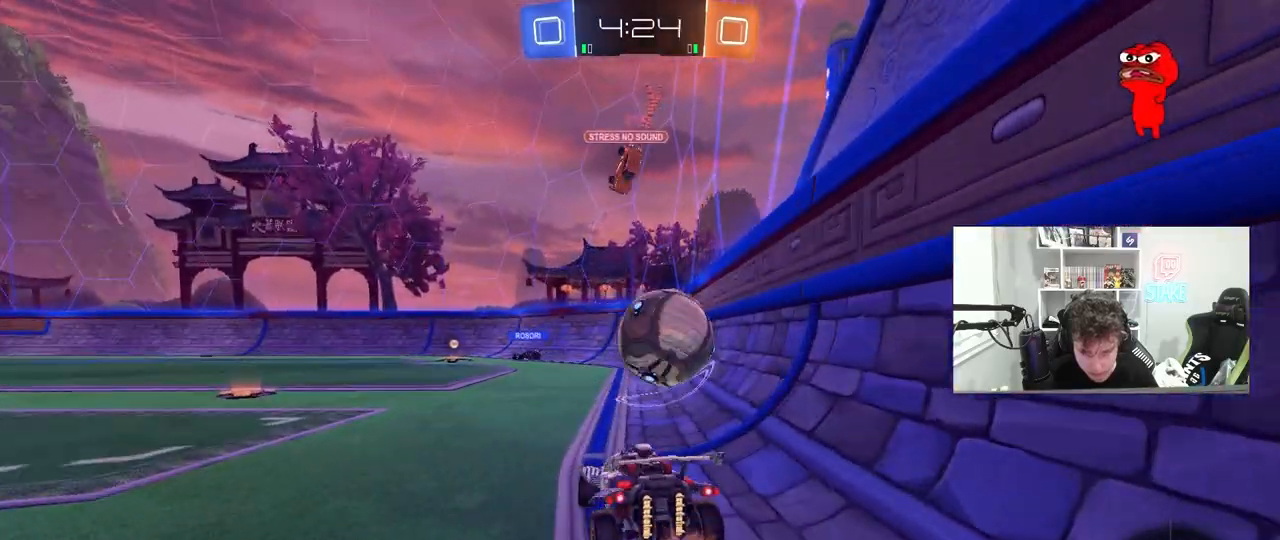
{"keys": ["w"], "mouse": ["left"], "mouse_move": "still", "events": [[200, "s", "up"], [250, "d", "up"], [350, "a", "down"], [350, "w", "down"], [400, "mouse_left", "down"], [483, "a", "up"]]}
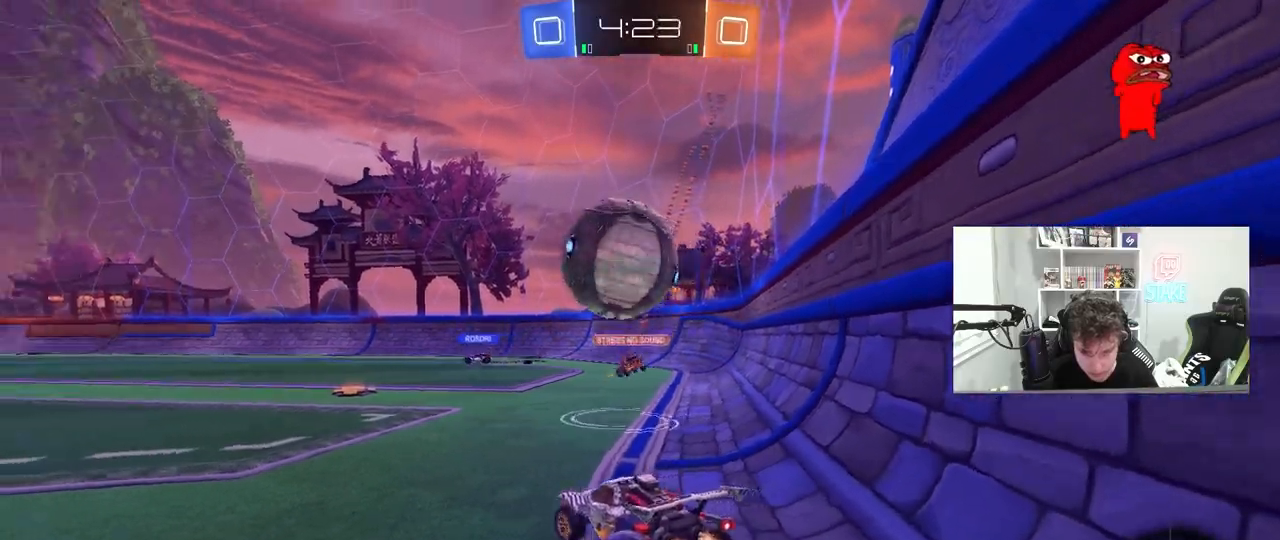
{"keys": ["a", "shift", "space"], "mouse": ["left", "right"], "mouse_move": "still", "events": [[33, "d", "down"], [33, "w", "up"], [83, "mouse_right", "down"], [133, "s", "down"], [267, "a", "down"], [267, "d", "up"], [267, "mouse_right", "up"], [267, "s", "up"], [267, "shift", "down"], [367, "mouse_right", "down"], [450, "space", "down"]]}
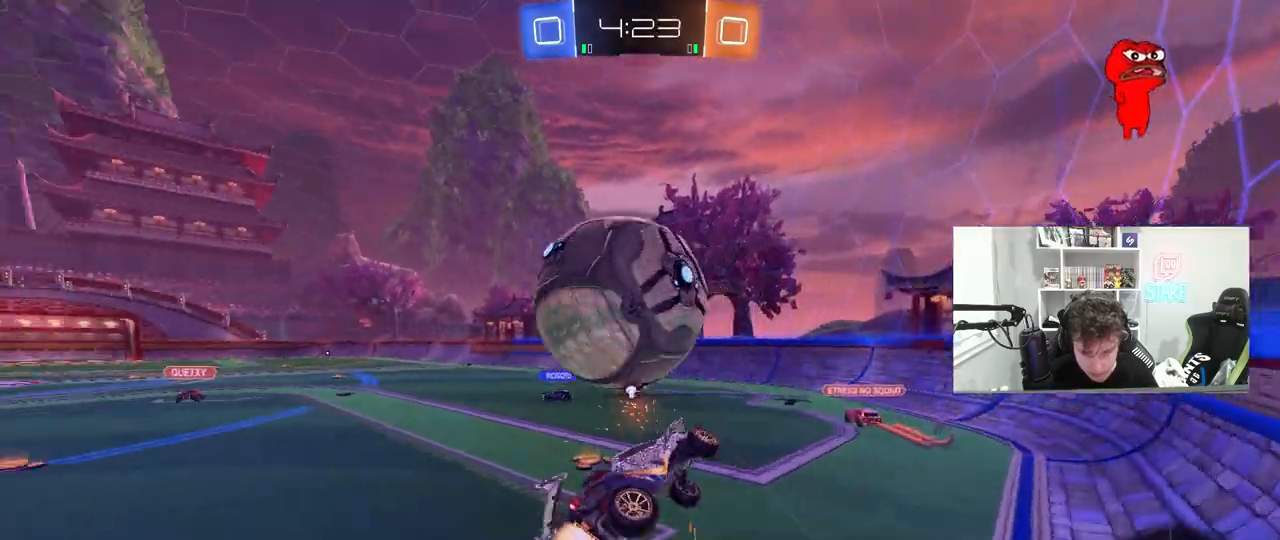
{"keys": ["a", "shift", "w"], "mouse": [], "mouse_move": "still", "events": [[50, "mouse_left", "up"], [100, "mouse_right", "up"], [133, "space", "up"], [333, "w", "down"]]}
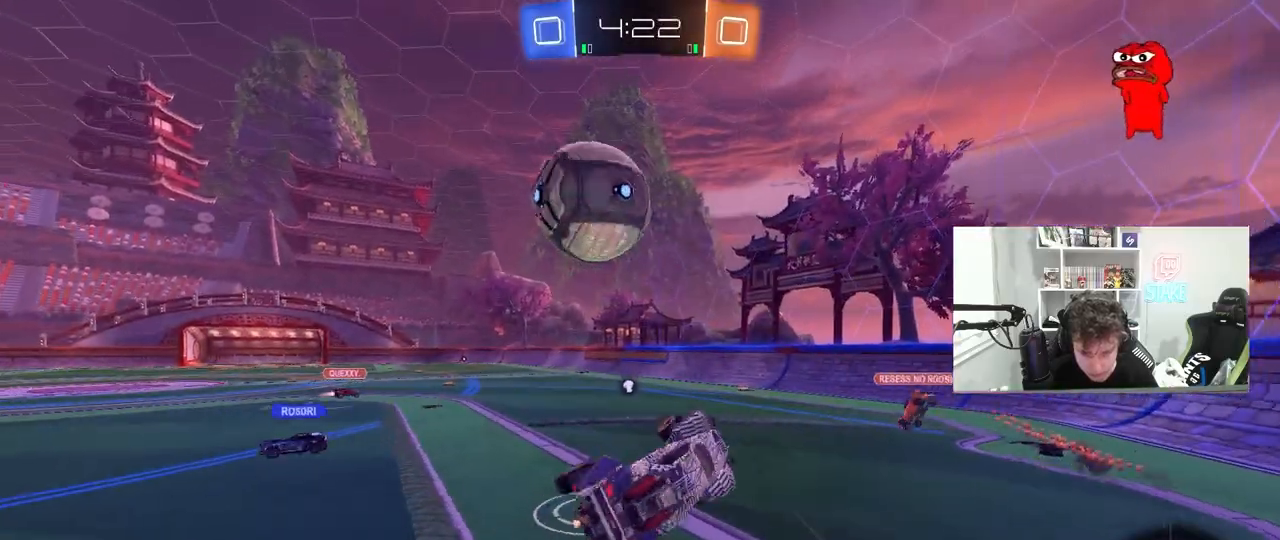
{"keys": ["d", "w"], "mouse": [], "mouse_move": "still", "events": [[17, "shift", "up"], [300, "a", "up"], [350, "space", "down"], [383, "d", "down"], [433, "space", "up"]]}
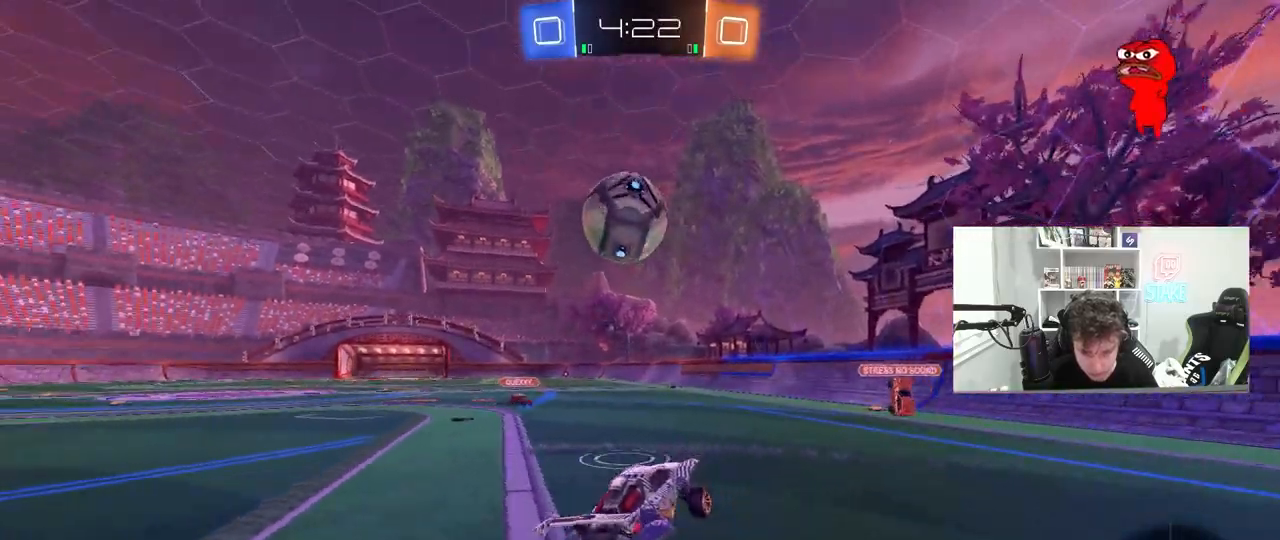
{"keys": ["a", "shift", "w"], "mouse": [], "mouse_move": "still", "events": [[33, "w", "up"], [133, "d", "up"], [167, "a", "down"], [317, "a", "up"], [450, "a", "down"], [500, "shift", "down"], [500, "w", "down"]]}